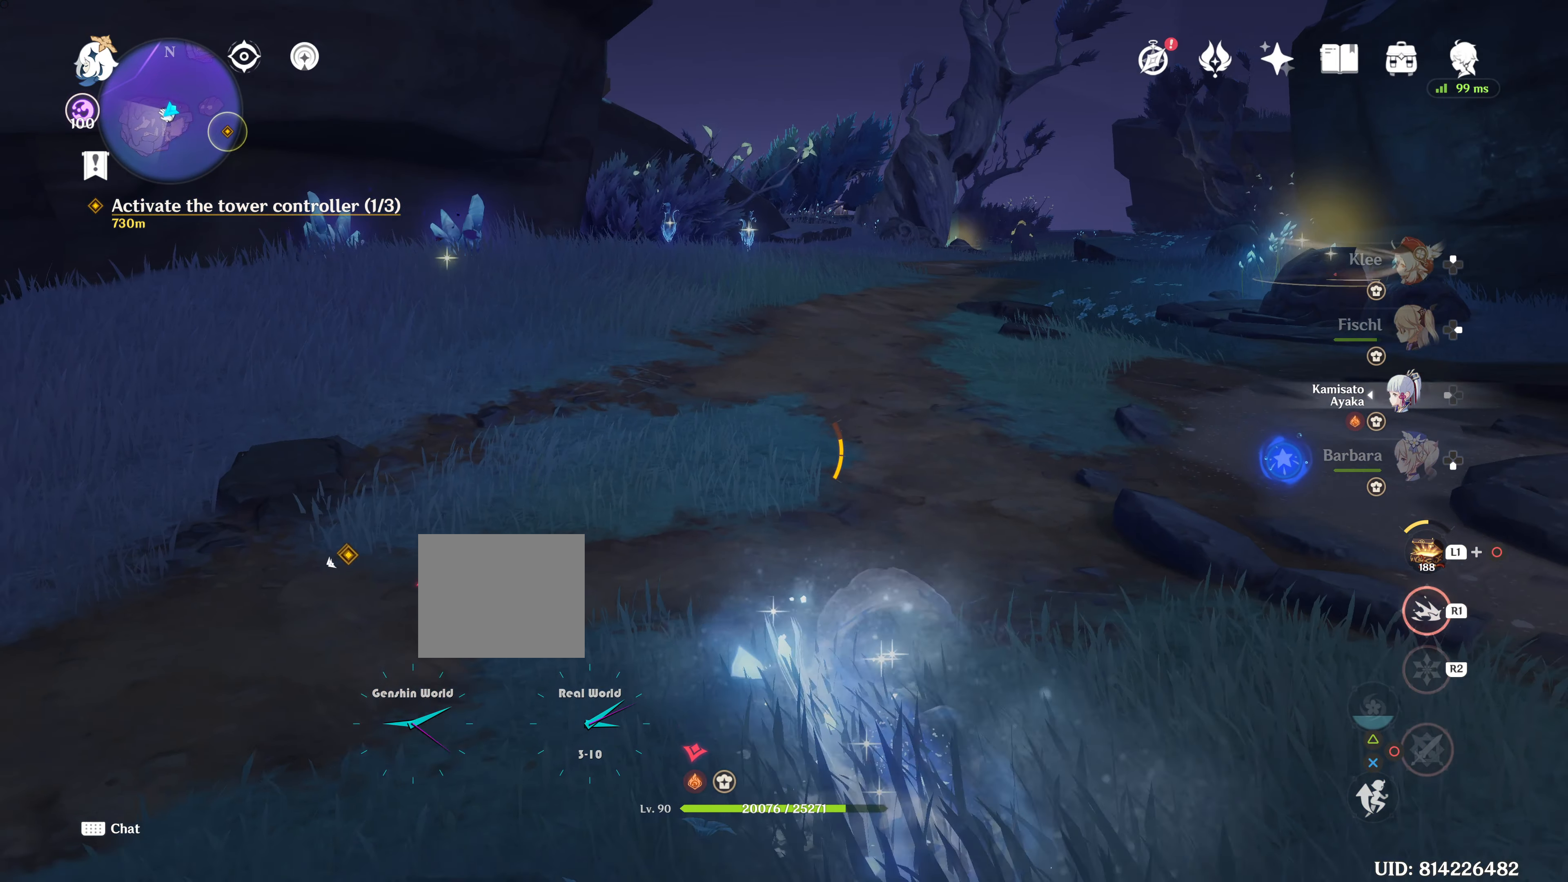
Gameplay with a controller (PlayStation layout); each line is a JSON object with the inputs held at the frame after it. "events" lists button and stick changes between this image and that frame as [ms after this image, input, new state], when the widget could be followed in between. Not read: L3 R3.
{"buttons": ["R1"], "left_stick": "up", "right_stick": "center", "events": [[17, "left_stick", "up"]]}
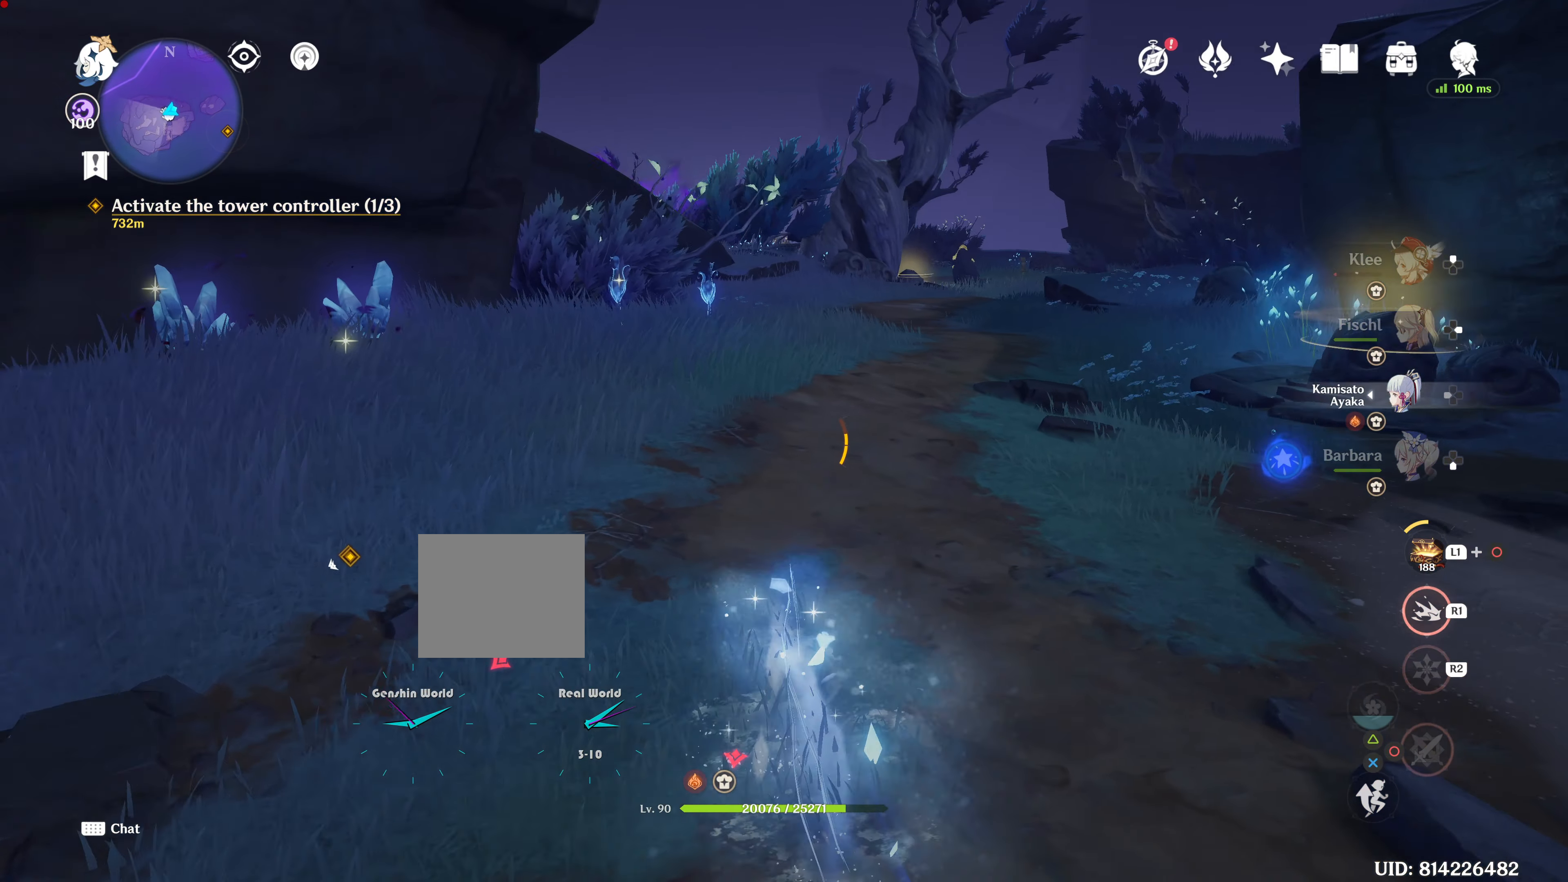
{"buttons": ["R1"], "left_stick": "up", "right_stick": "center", "events": []}
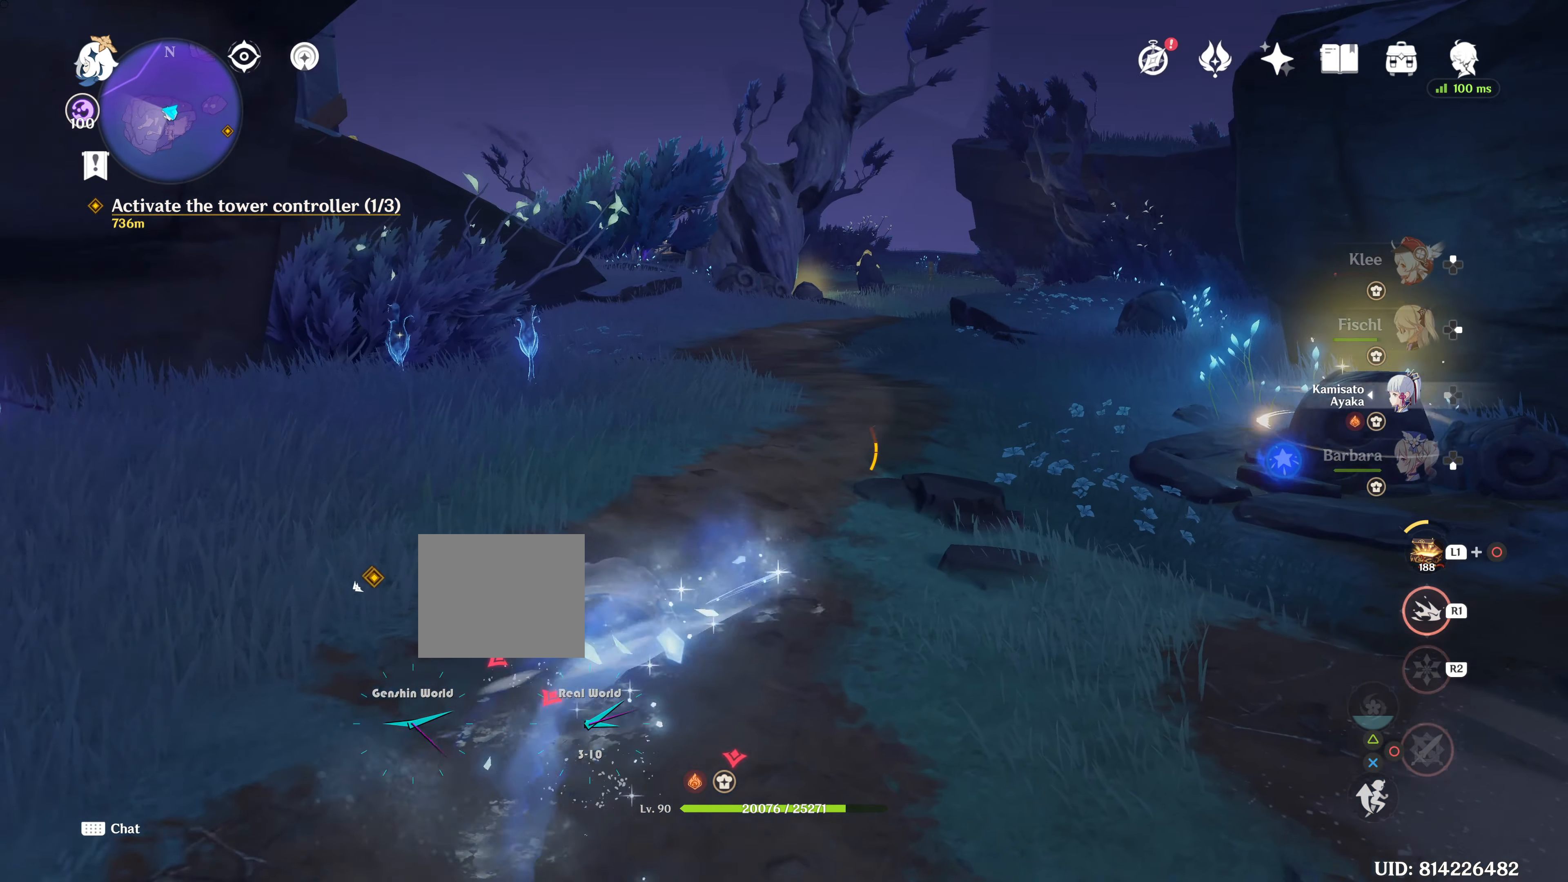
{"buttons": ["R1"], "left_stick": "up", "right_stick": "center", "events": []}
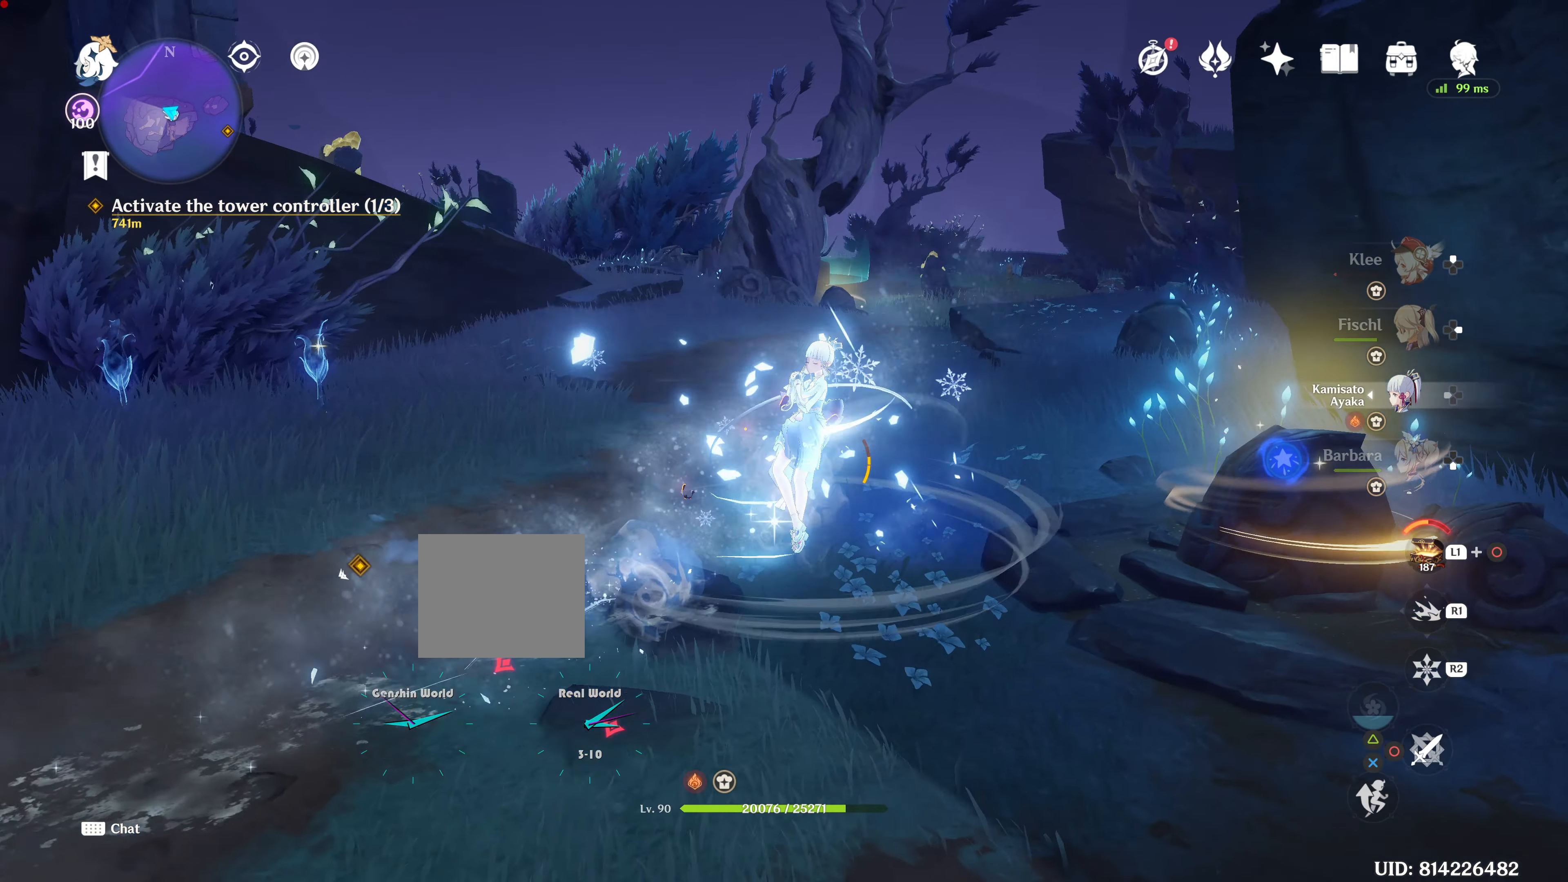
{"buttons": ["R1"], "left_stick": "up", "right_stick": "center", "events": []}
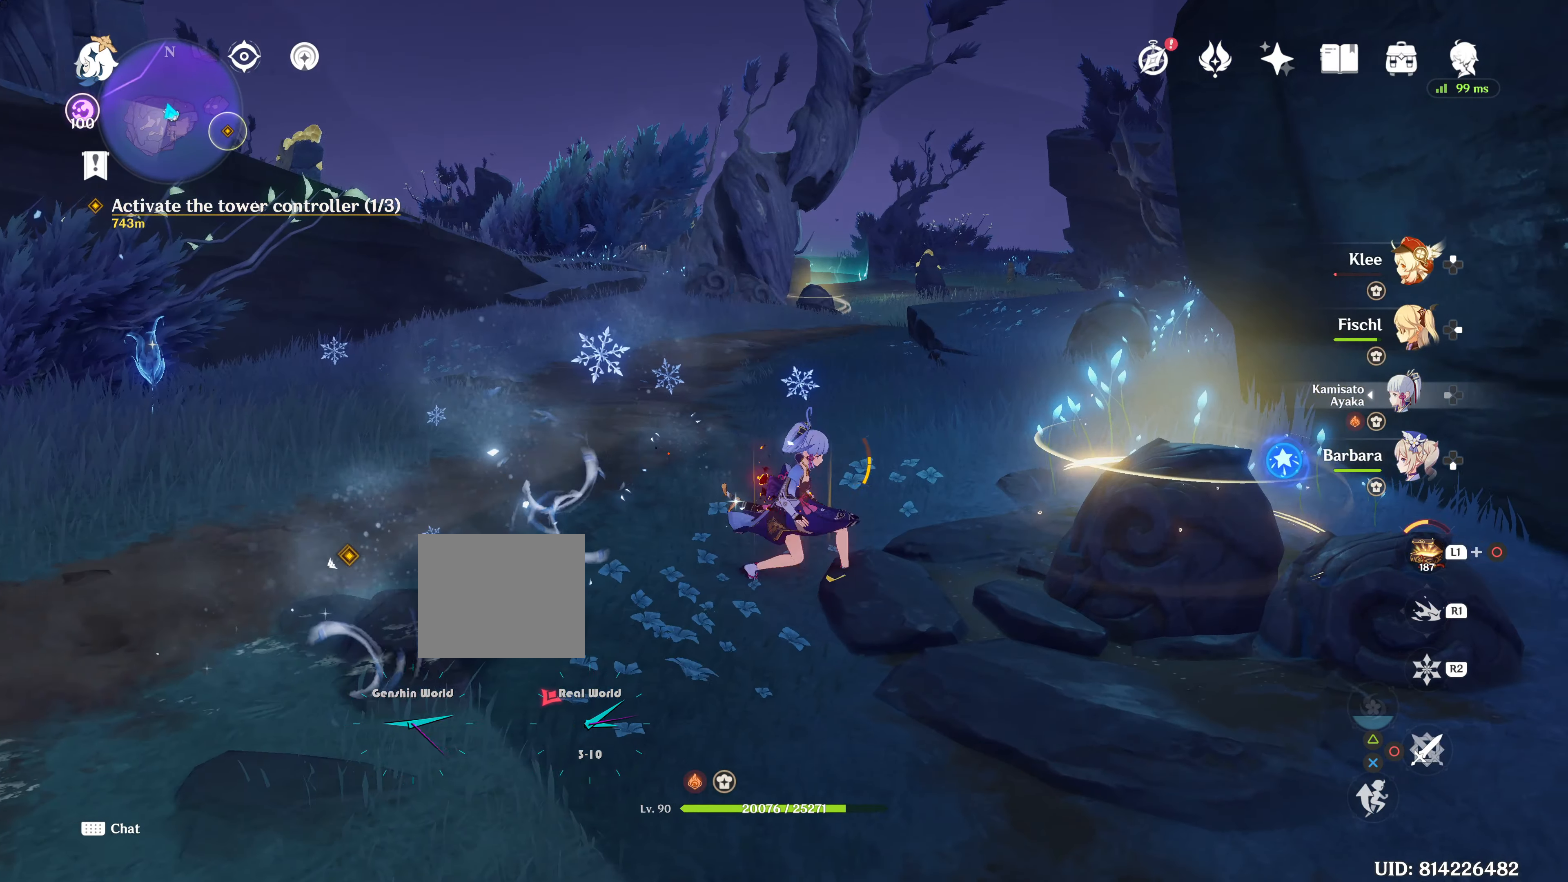
{"buttons": ["SQUARE"], "left_stick": "right", "right_stick": "center"}
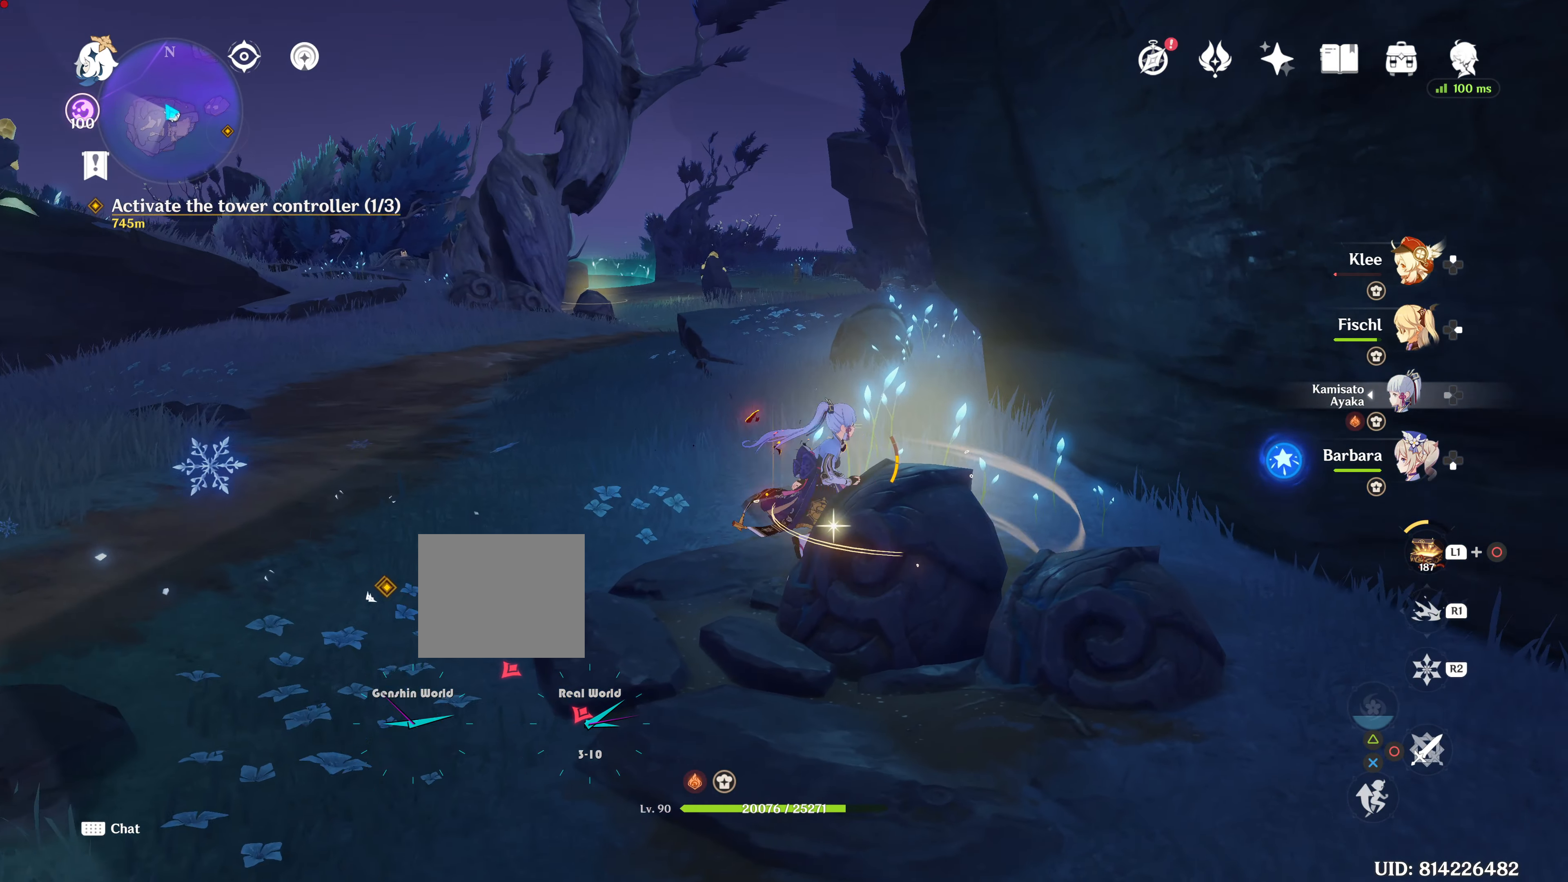
{"buttons": [], "left_stick": "center", "right_stick": "center", "events": [[167, "SQUARE", "up"], [167, "left_stick", "center"]]}
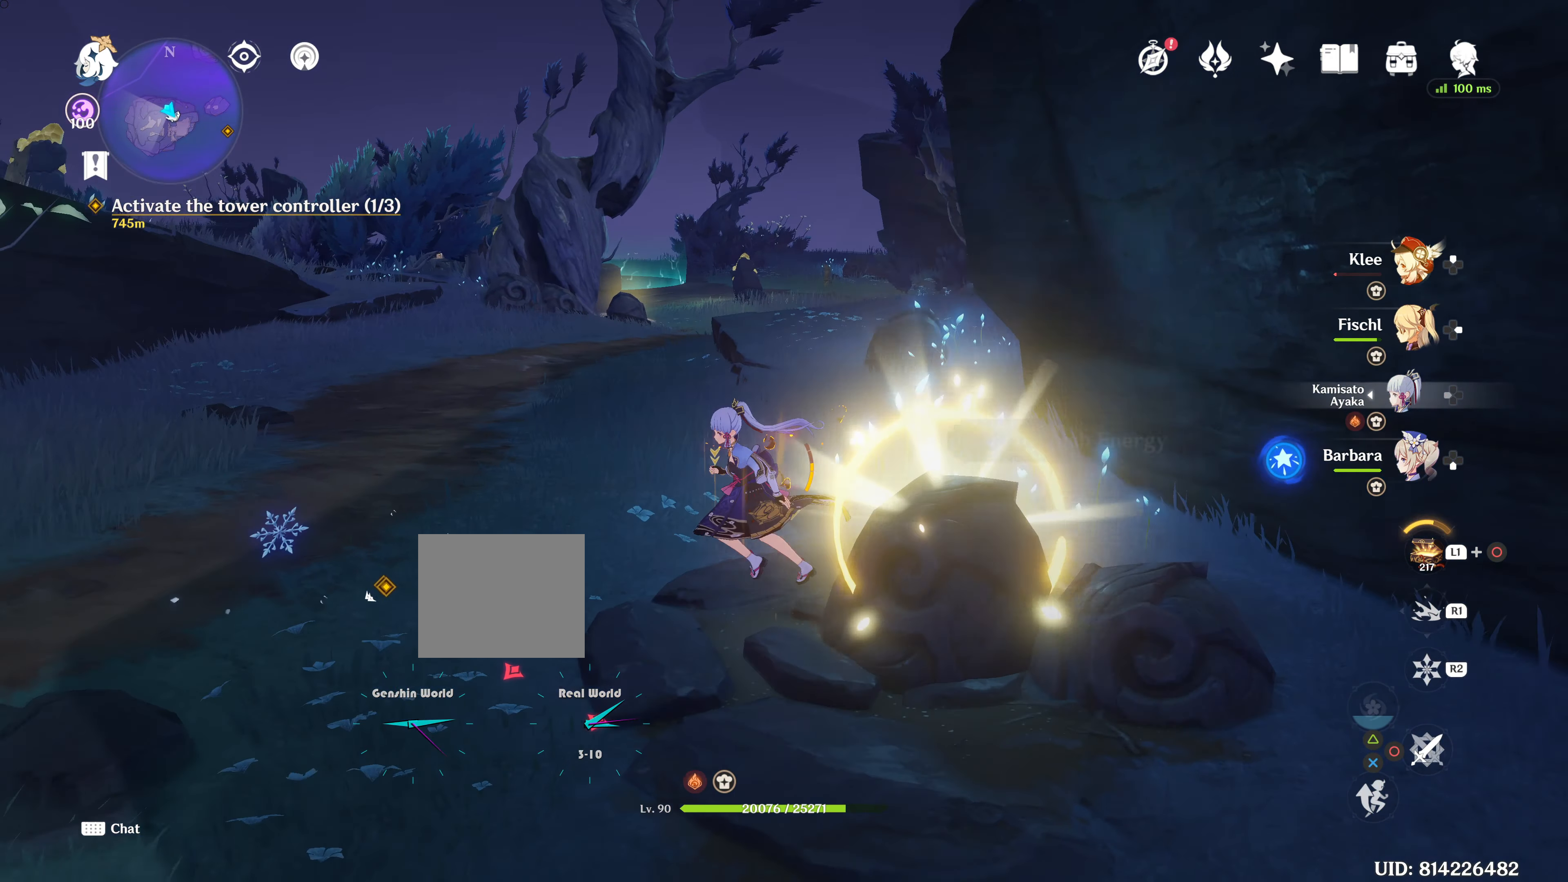
{"buttons": [], "left_stick": "center", "right_stick": "center", "events": [[451, "left_stick", "up"], [501, "left_stick", "center"]]}
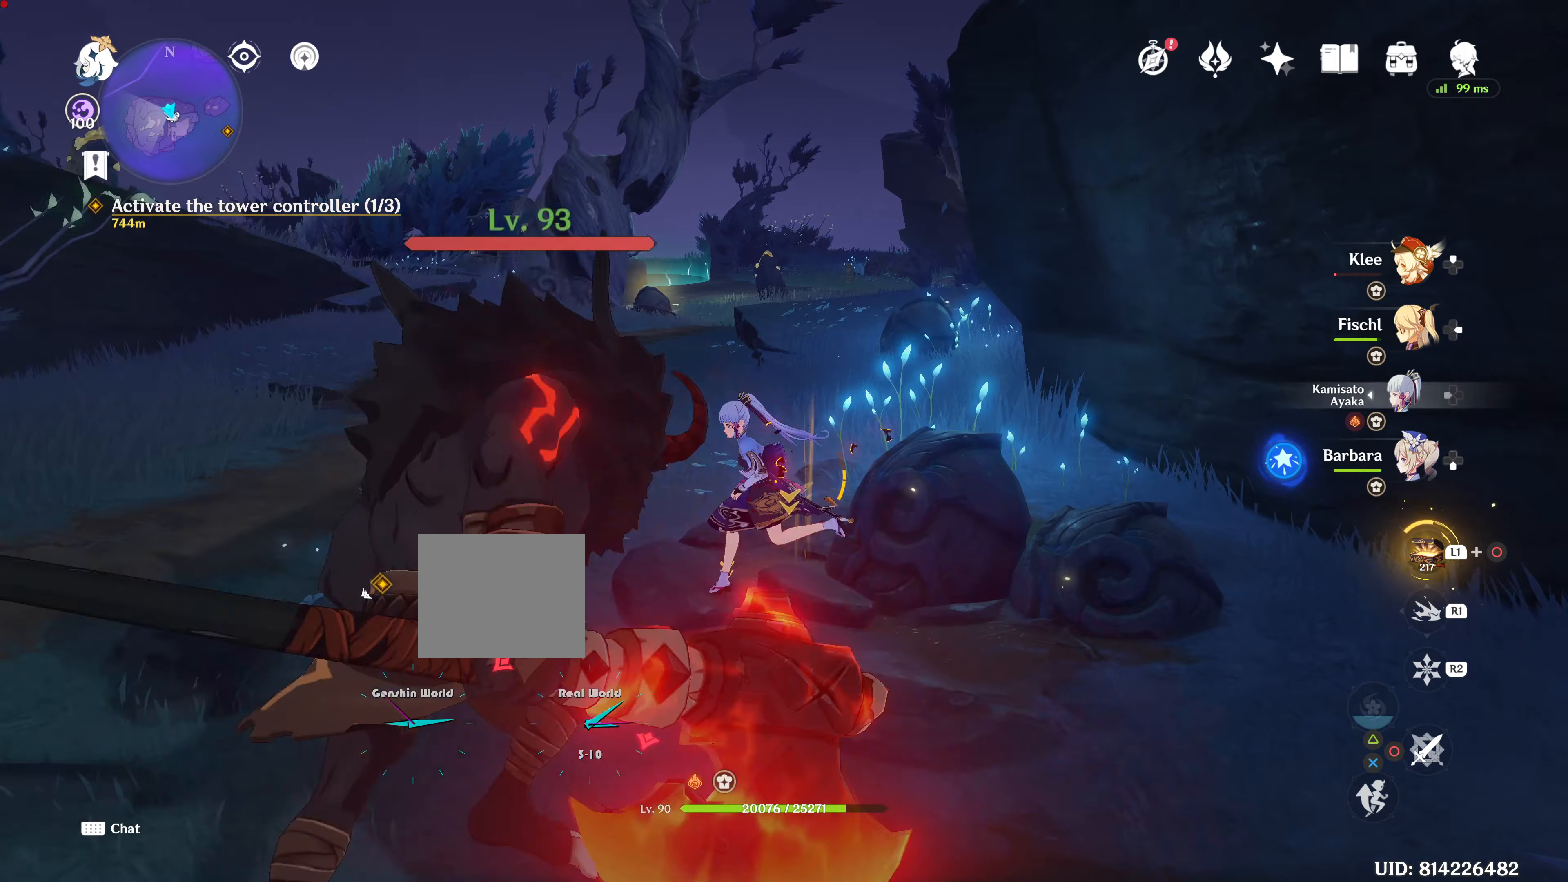
{"buttons": [], "left_stick": "center", "right_stick": "center", "events": [[100, "left_stick", "right"], [150, "left_stick", "up-right"], [284, "left_stick", "center"]]}
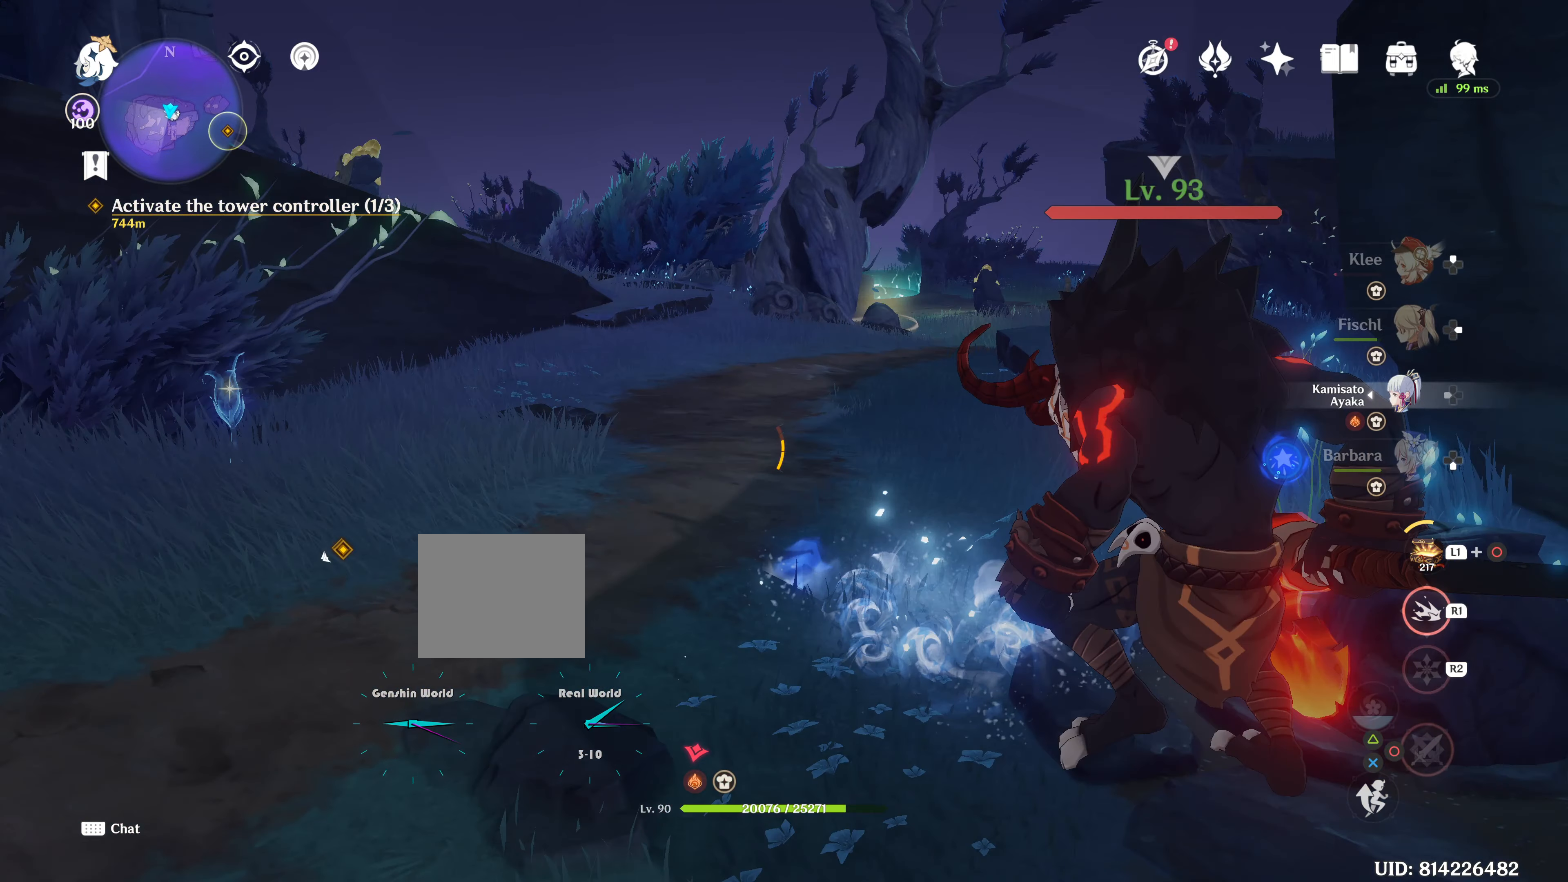
{"buttons": ["R1"], "left_stick": "down-left", "right_stick": "center", "events": [[116, "SQUARE", "down"], [116, "left_stick", "down-left"], [450, "R1", "down"], [450, "SQUARE", "up"]]}
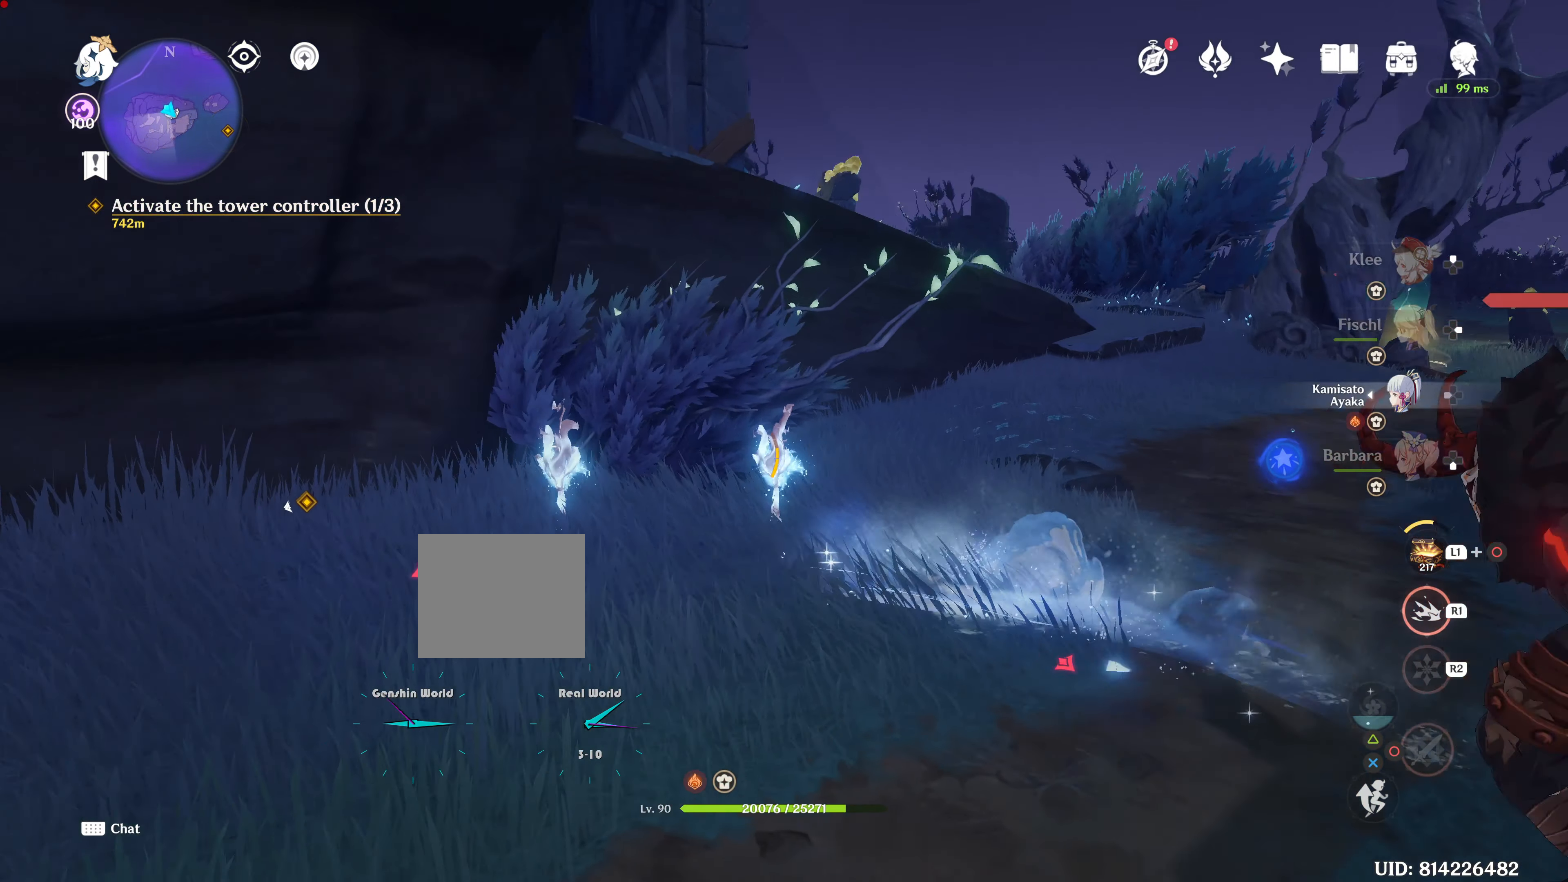
{"buttons": [], "left_stick": "up-left", "right_stick": "center", "events": [[33, "R1", "up"], [33, "left_stick", "up-left"]]}
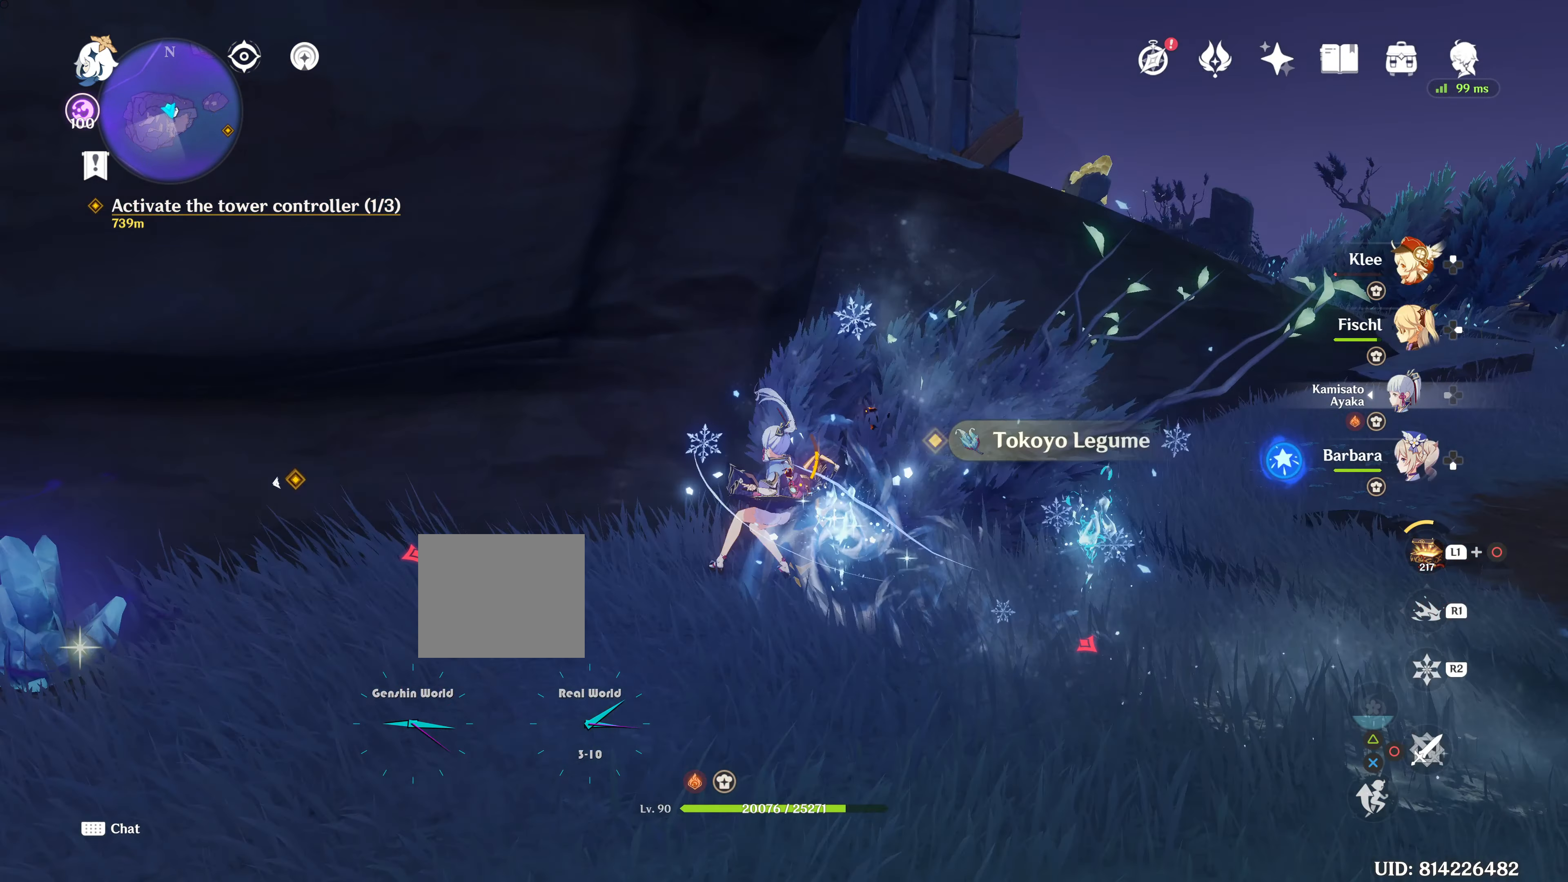
{"buttons": [], "left_stick": "down-right", "right_stick": "center", "events": [[33, "SQUARE", "down"], [33, "left_stick", "center"], [50, "SQUARE", "up"], [434, "left_stick", "down"], [500, "left_stick", "down-right"]]}
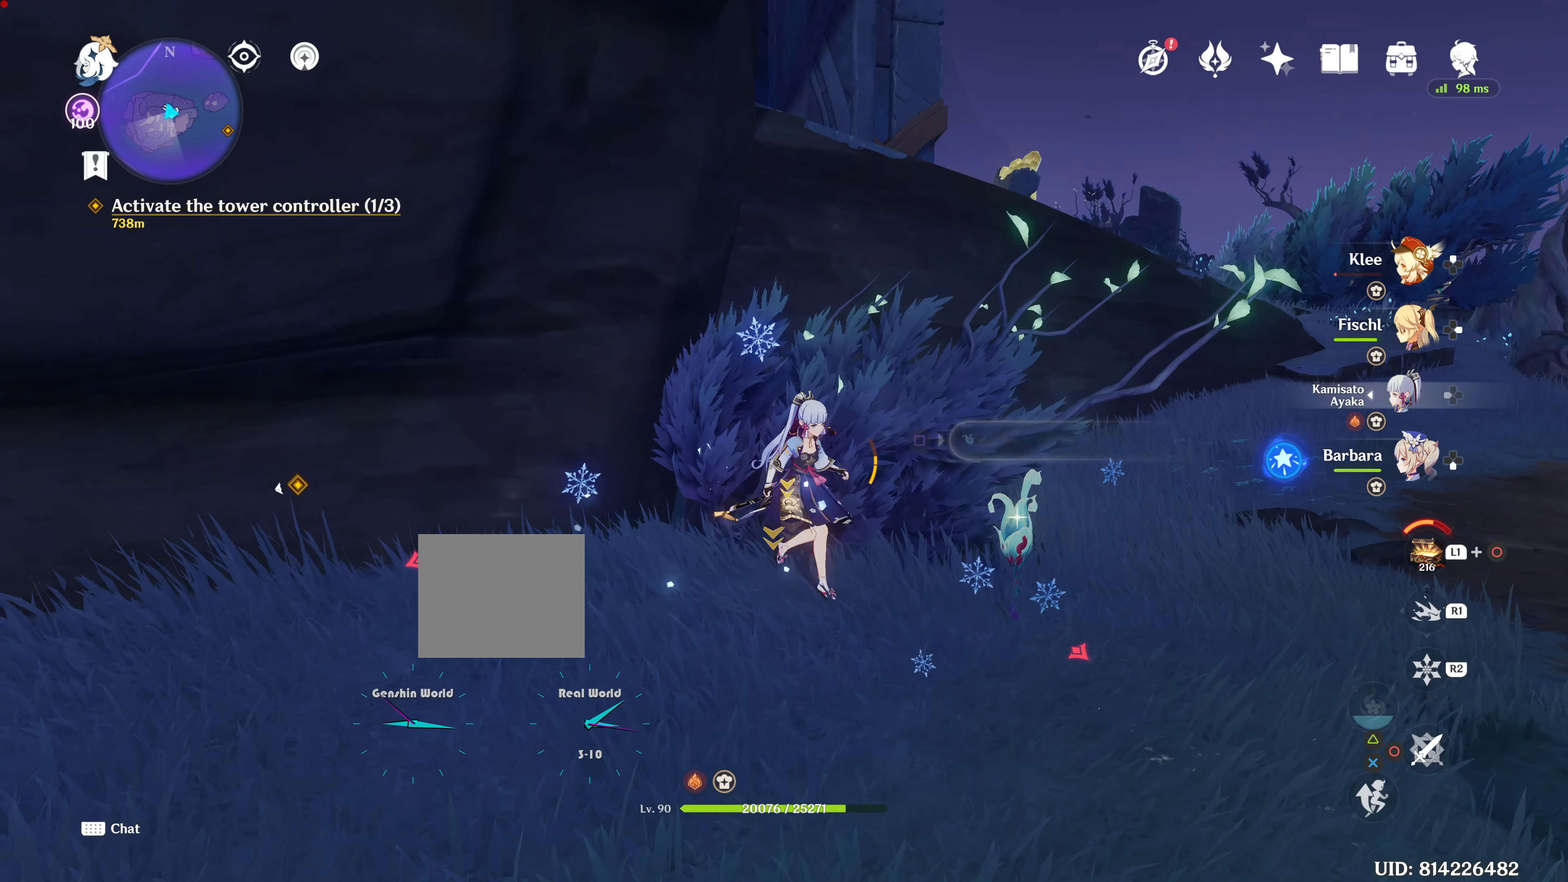
{"buttons": [], "left_stick": "down-right", "right_stick": "center", "events": []}
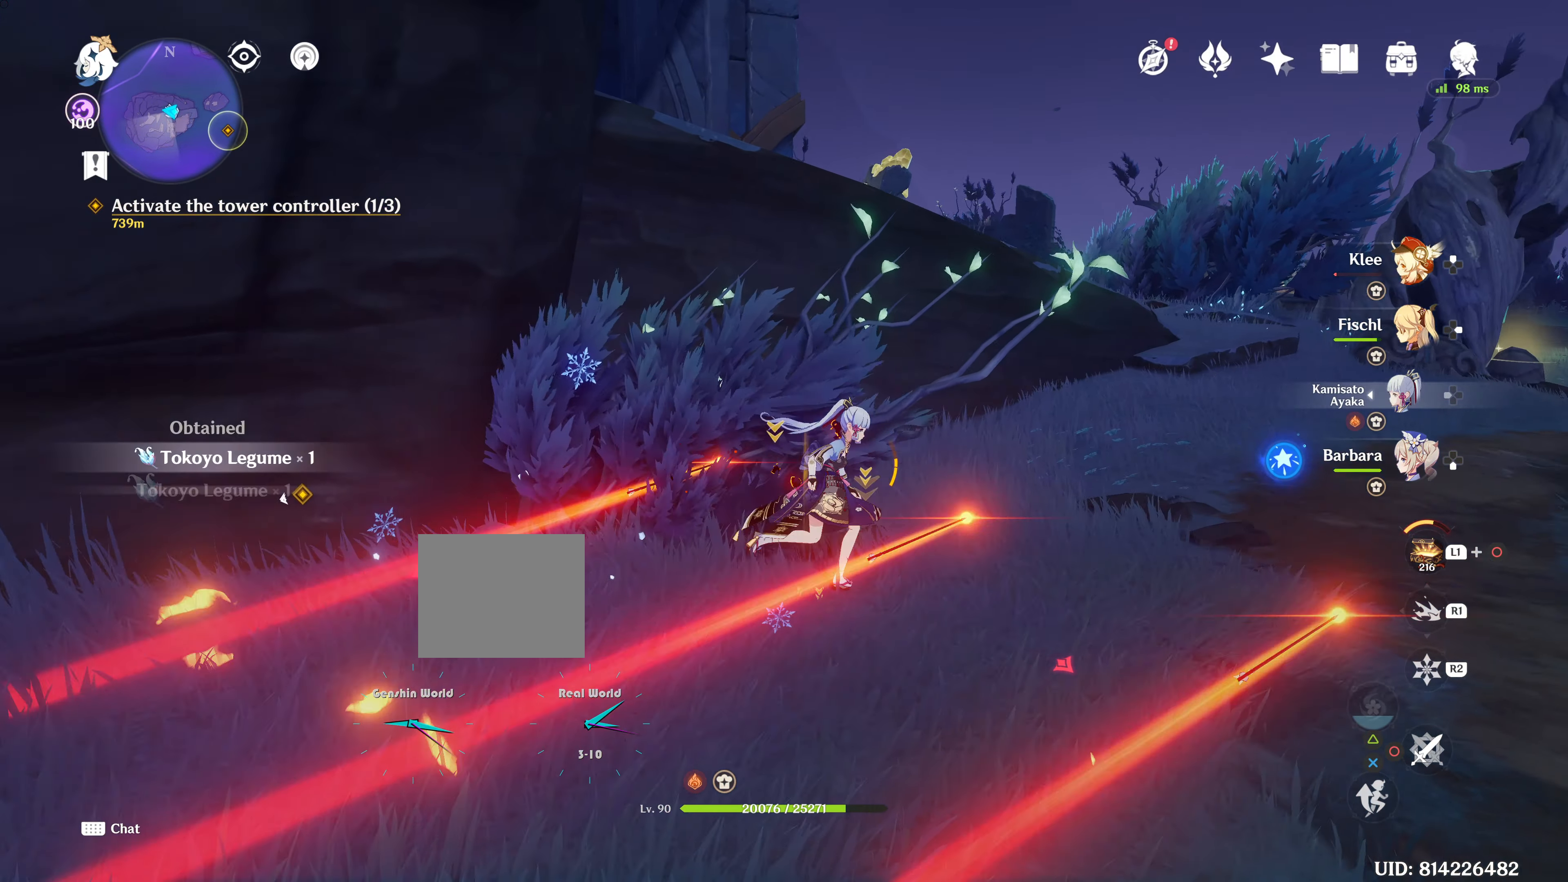
{"buttons": [], "left_stick": "down-right", "right_stick": "center", "events": []}